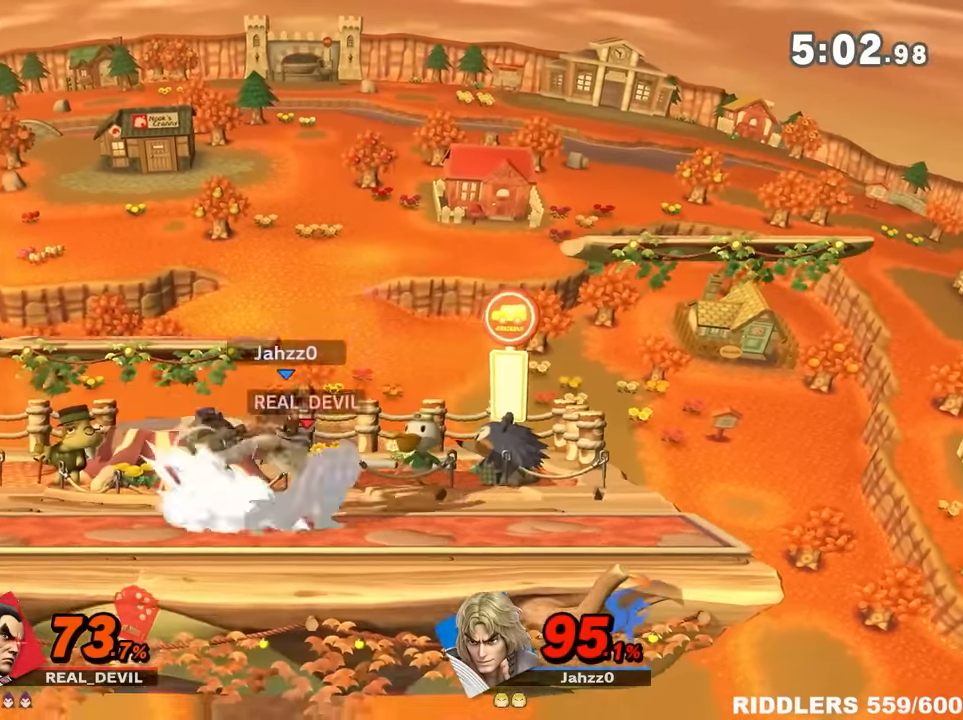
Gameplay with a controller (Nintendo layout); each line is a JSON object with the inputs held at the frame after it. "events" lists button and stick changes between this image and that frame as [ms after this image, input, new state], when the widget could be followed in between. Not read: L3 R3.
{"buttons": [], "left_stick": "down", "right_stick": "center", "events": [[384, "A", "down"], [384, "left_stick", "down"], [450, "A", "up"]]}
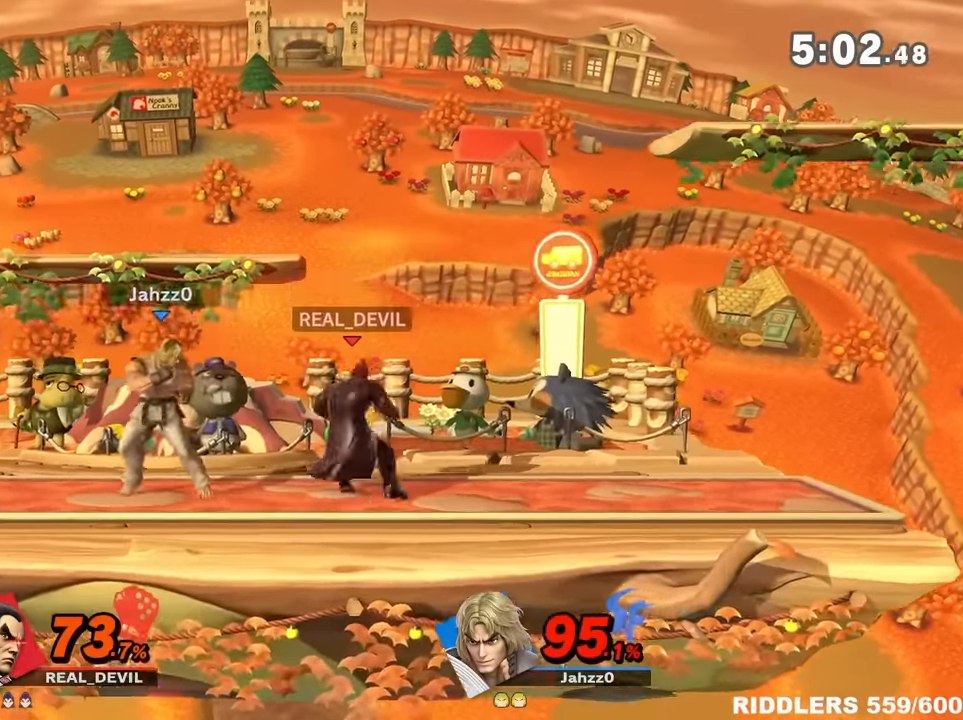
{"buttons": [], "left_stick": "right", "right_stick": "center"}
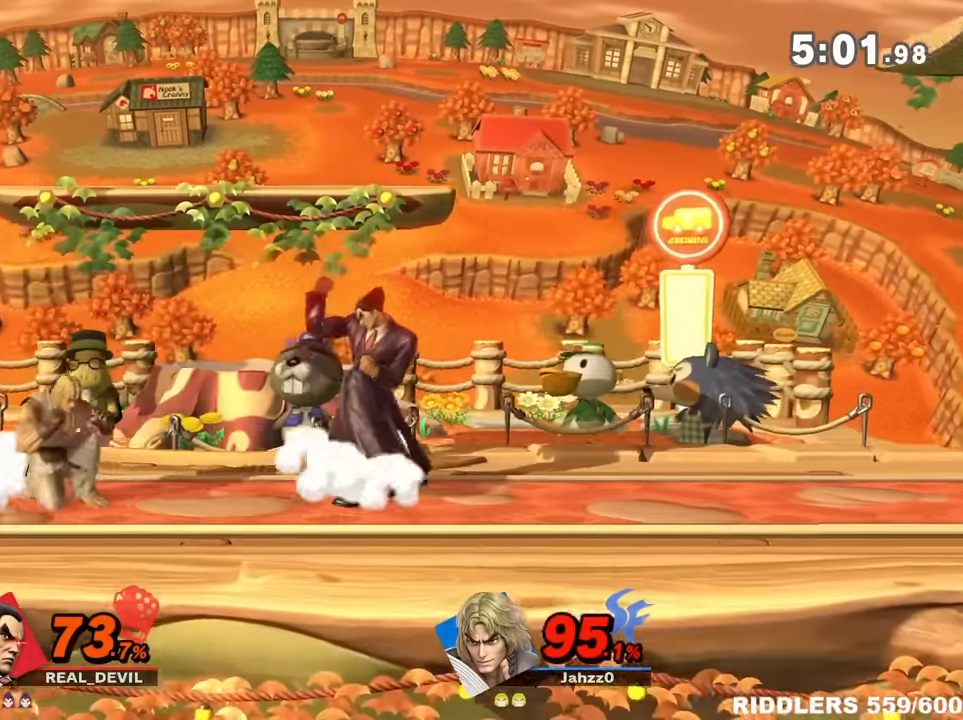
{"buttons": [], "left_stick": "down-right", "right_stick": "left", "events": [[34, "left_stick", "down"], [167, "left_stick", "center"], [300, "left_stick", "down-right"], [434, "left_stick", "center"], [500, "left_stick", "down-right"], [500, "right_stick", "left"]]}
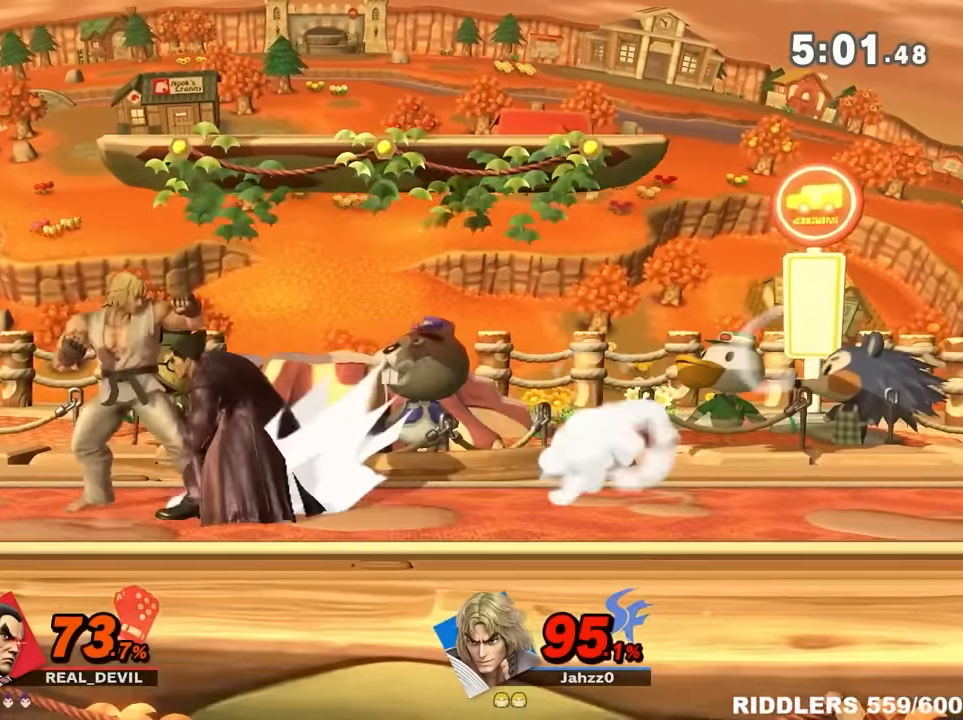
{"buttons": [], "left_stick": "right", "right_stick": "center", "events": [[67, "right_stick", "center"], [300, "left_stick", "right"]]}
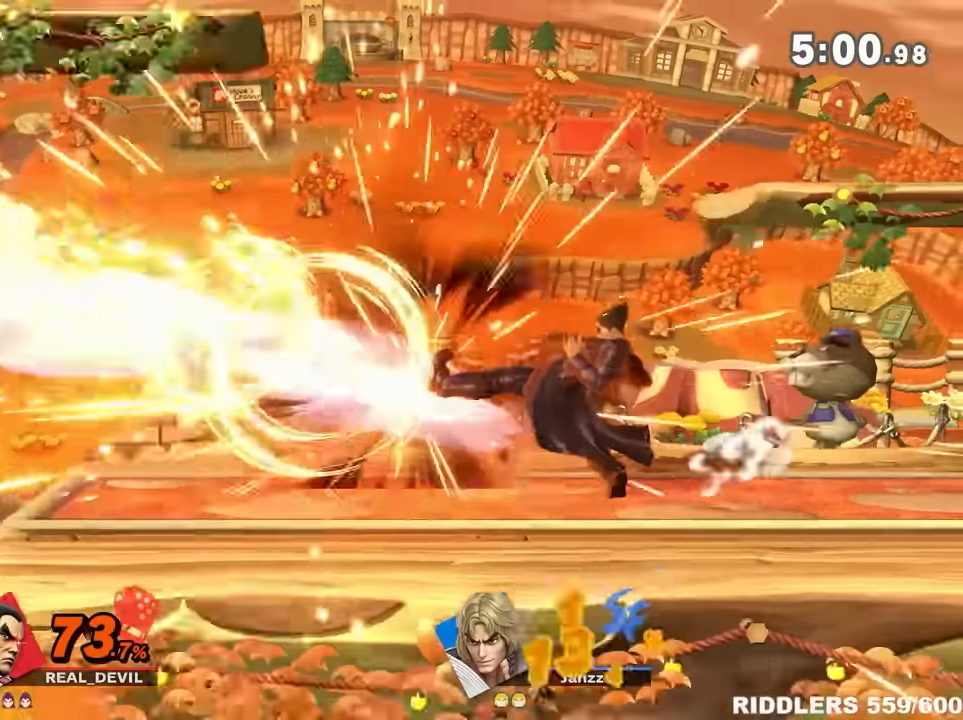
{"buttons": [], "left_stick": "left", "right_stick": "down", "events": [[67, "left_stick", "center"], [284, "left_stick", "left"], [384, "left_stick", "center"], [450, "left_stick", "left"], [467, "right_stick", "down"]]}
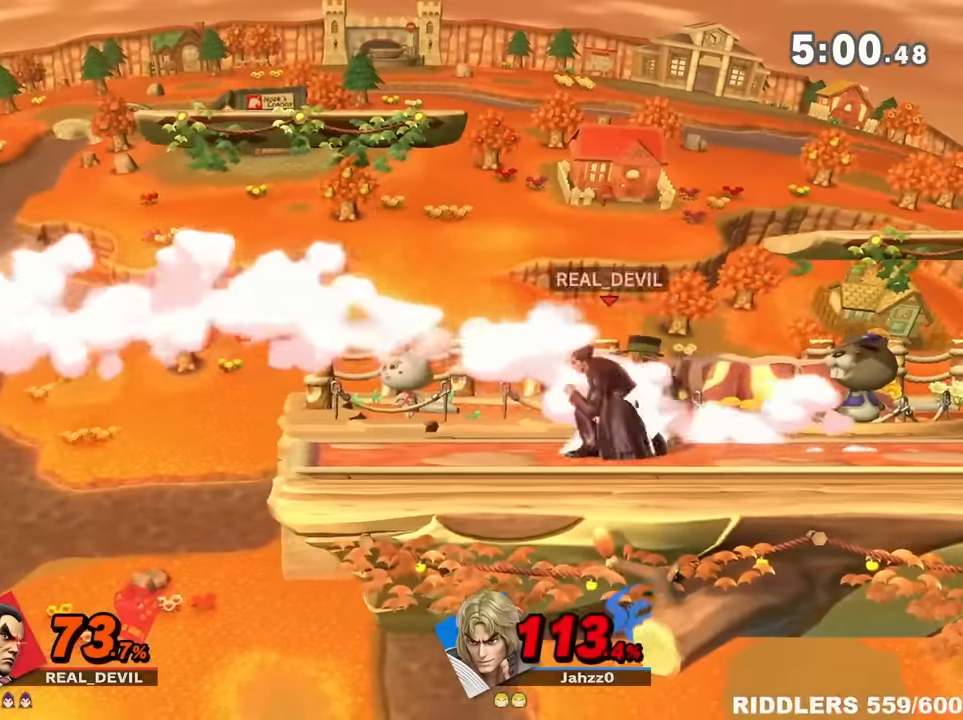
{"buttons": [], "left_stick": "left", "right_stick": "center", "events": [[34, "left_stick", "center"], [34, "right_stick", "center"], [100, "left_stick", "left"], [184, "left_stick", "center"], [250, "left_stick", "down-right"], [417, "left_stick", "center"], [467, "left_stick", "left"]]}
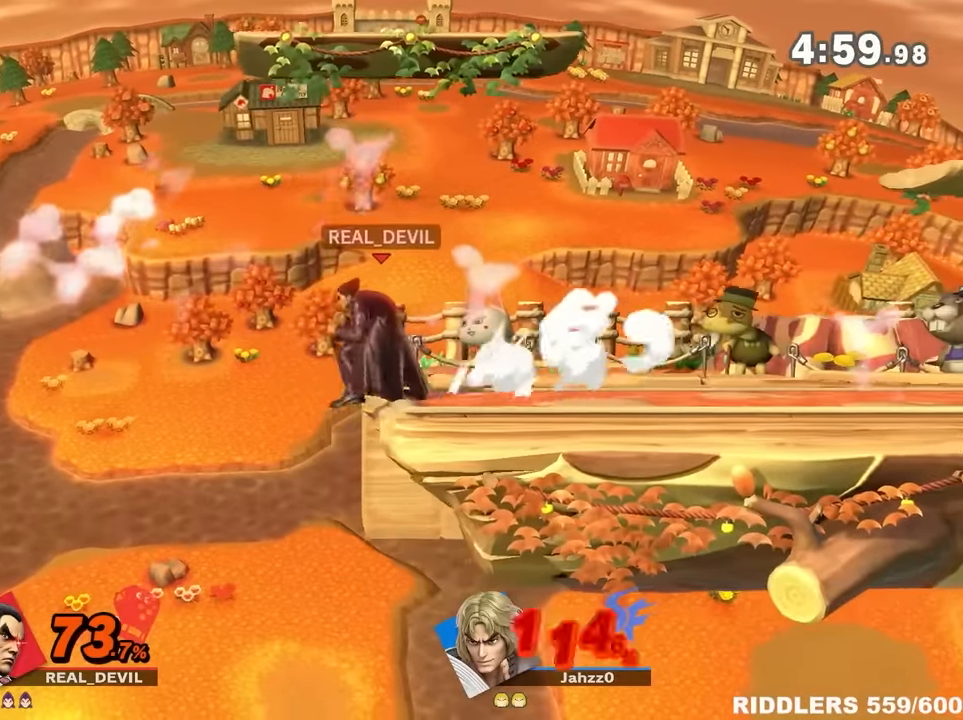
{"buttons": [], "left_stick": "left", "right_stick": "center", "events": []}
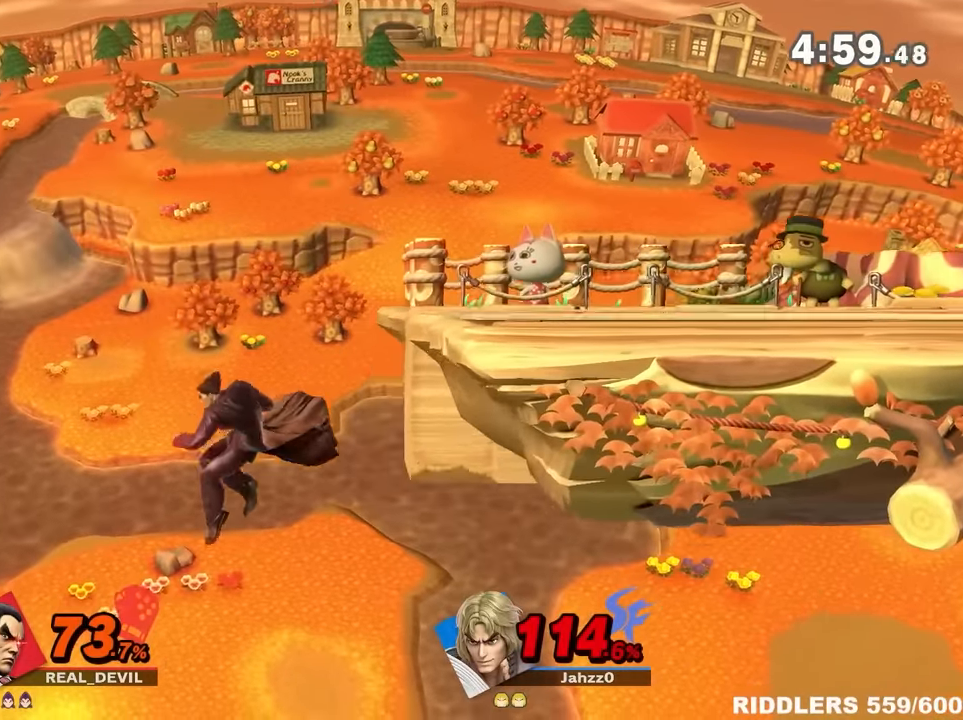
{"buttons": ["Y"], "left_stick": "right", "right_stick": "center", "events": [[134, "right_stick", "left"], [284, "right_stick", "center"], [350, "left_stick", "right"], [417, "Y", "down"]]}
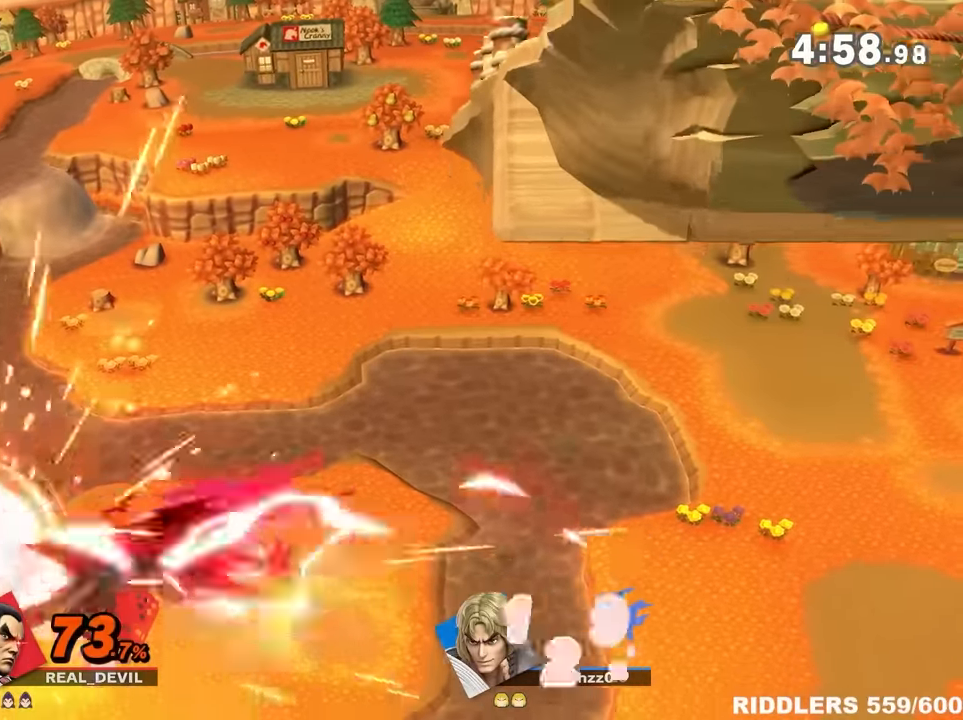
{"buttons": ["Y"], "left_stick": "right", "right_stick": "center", "events": [[17, "Y", "up"], [67, "Y", "down"], [167, "Y", "up"], [217, "Y", "down"], [317, "Y", "up"], [384, "Y", "down"], [450, "Y", "up"], [484, "Y", "down"]]}
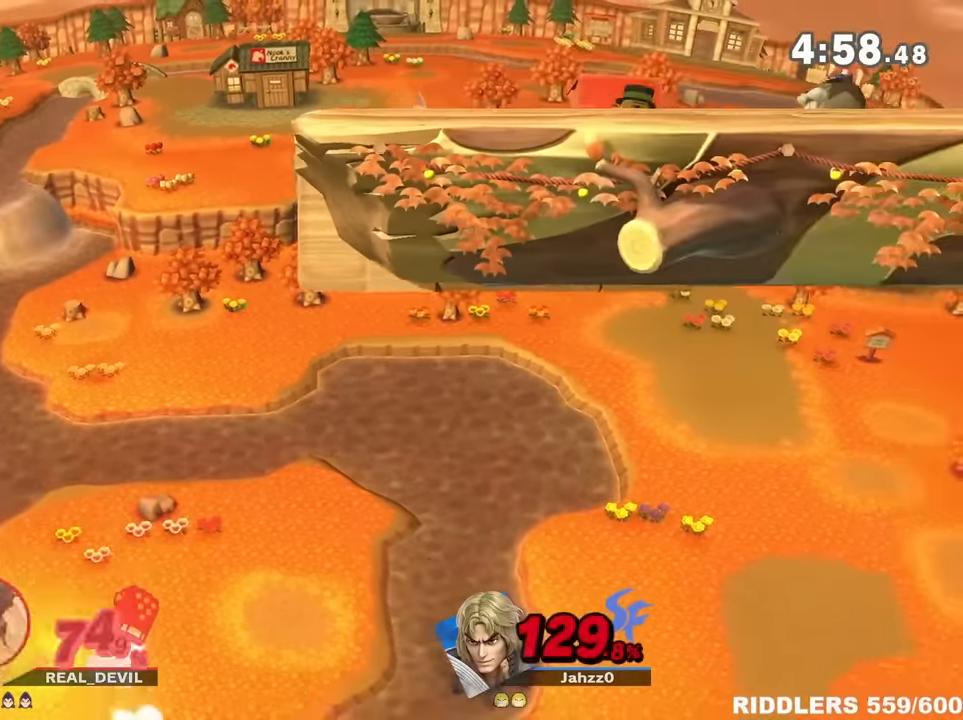
{"buttons": ["B"], "left_stick": "down-right", "right_stick": "center", "events": [[117, "Y", "up"], [217, "left_stick", "up-right"], [284, "B", "down"], [384, "left_stick", "down-right"]]}
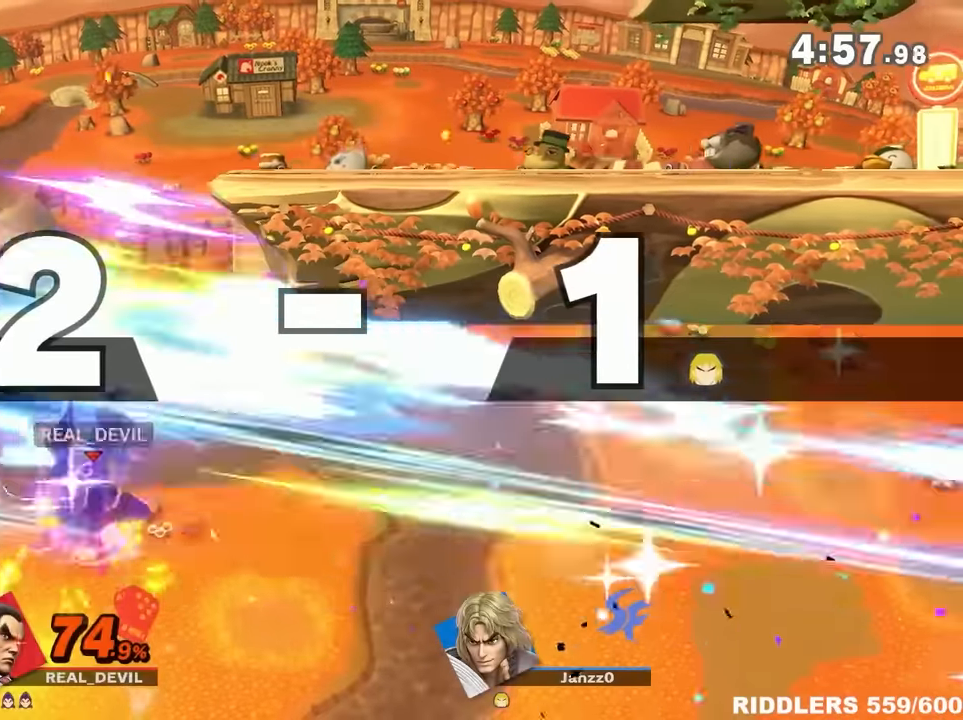
{"buttons": ["R1"], "left_stick": "right", "right_stick": "center", "events": [[300, "B", "up"], [300, "left_stick", "right"], [500, "R1", "down"]]}
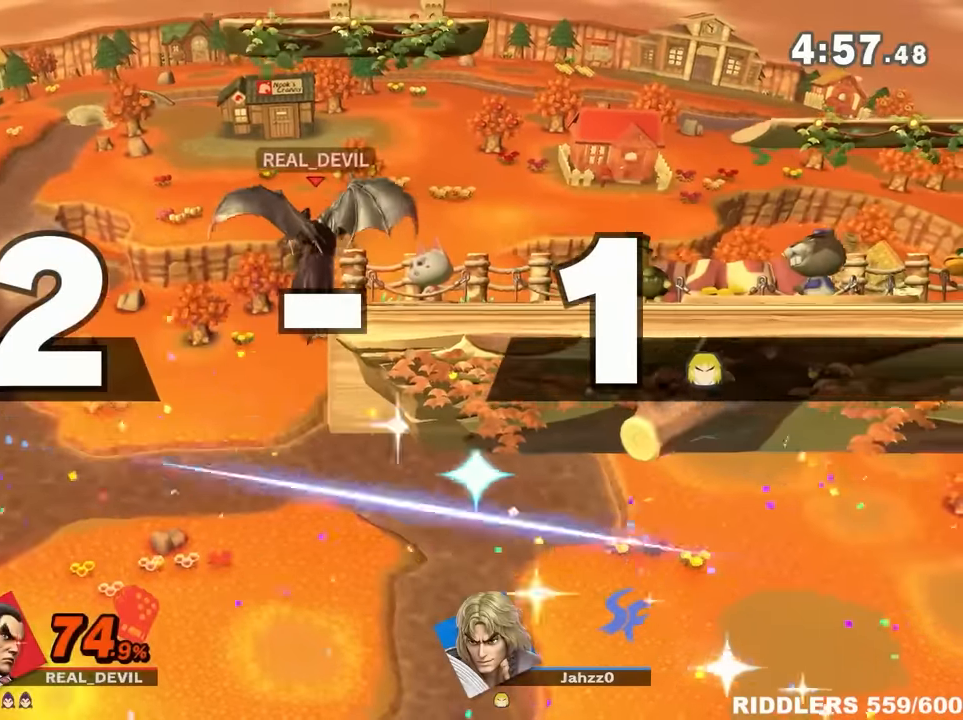
{"buttons": [], "left_stick": "right", "right_stick": "center"}
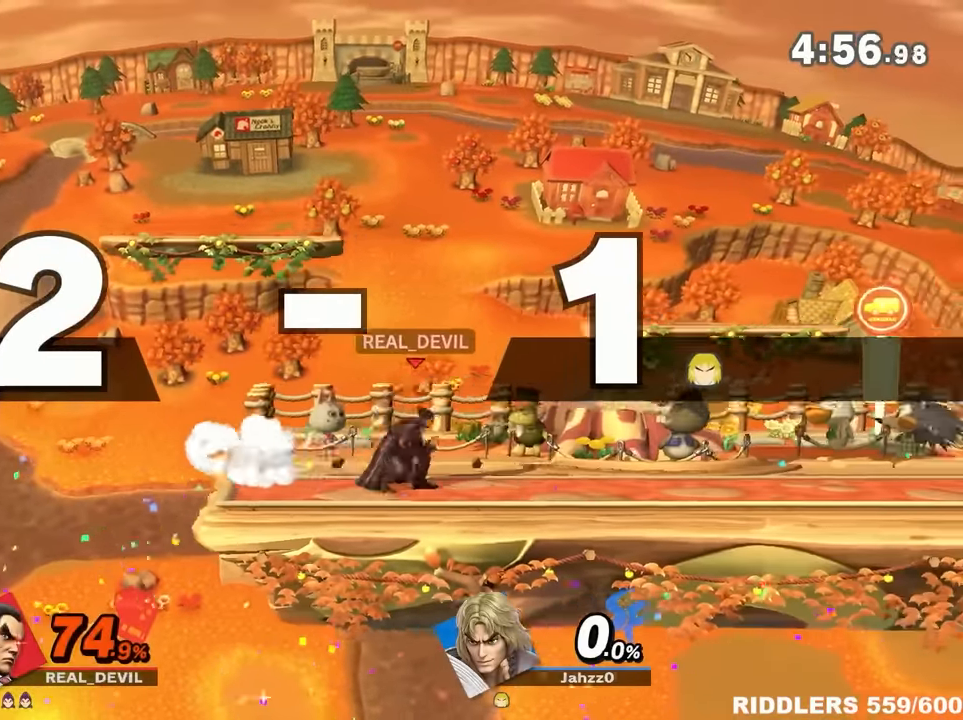
{"buttons": [], "left_stick": "right", "right_stick": "center", "events": [[134, "left_stick", "center"], [200, "left_stick", "right"], [250, "left_stick", "down-right"], [350, "left_stick", "right"]]}
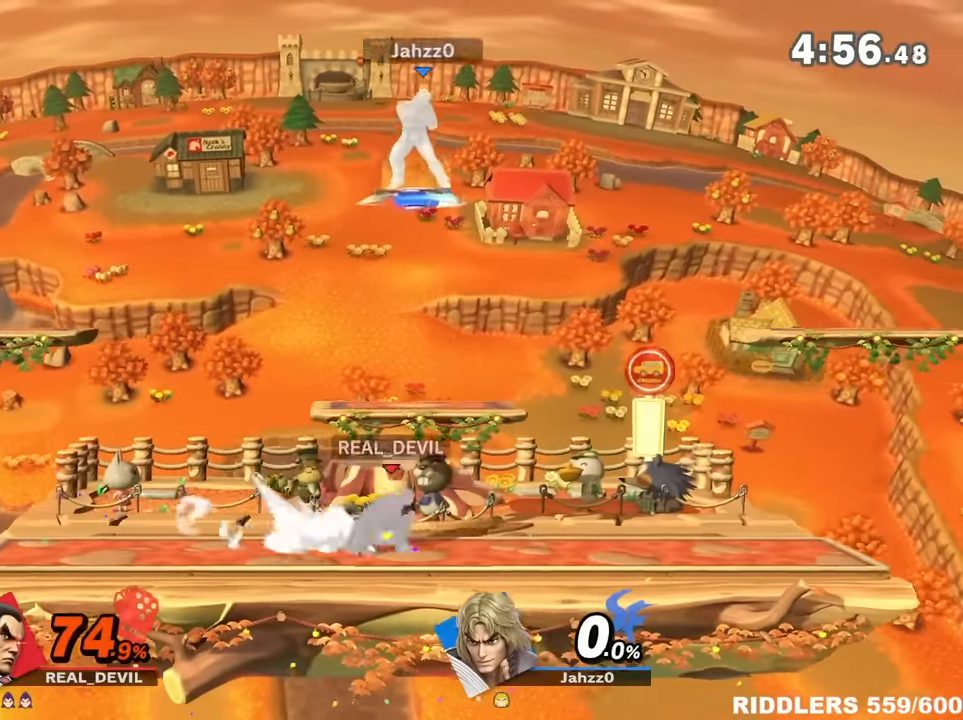
{"buttons": [], "left_stick": "right", "right_stick": "center", "events": [[134, "left_stick", "center"], [184, "left_stick", "right"], [284, "left_stick", "down-right"], [317, "Y", "down"], [384, "left_stick", "right"], [467, "Y", "up"]]}
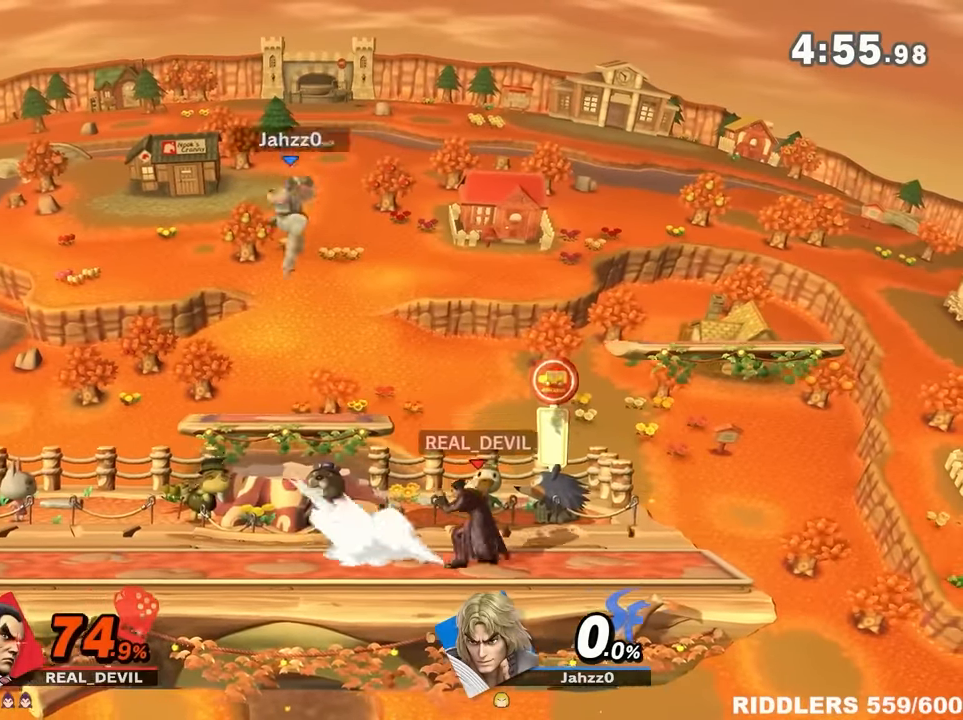
{"buttons": ["A"], "left_stick": "right", "right_stick": "center", "events": [[34, "Y", "down"], [200, "Y", "up"], [200, "left_stick", "center"], [267, "A", "down"], [317, "left_stick", "right"]]}
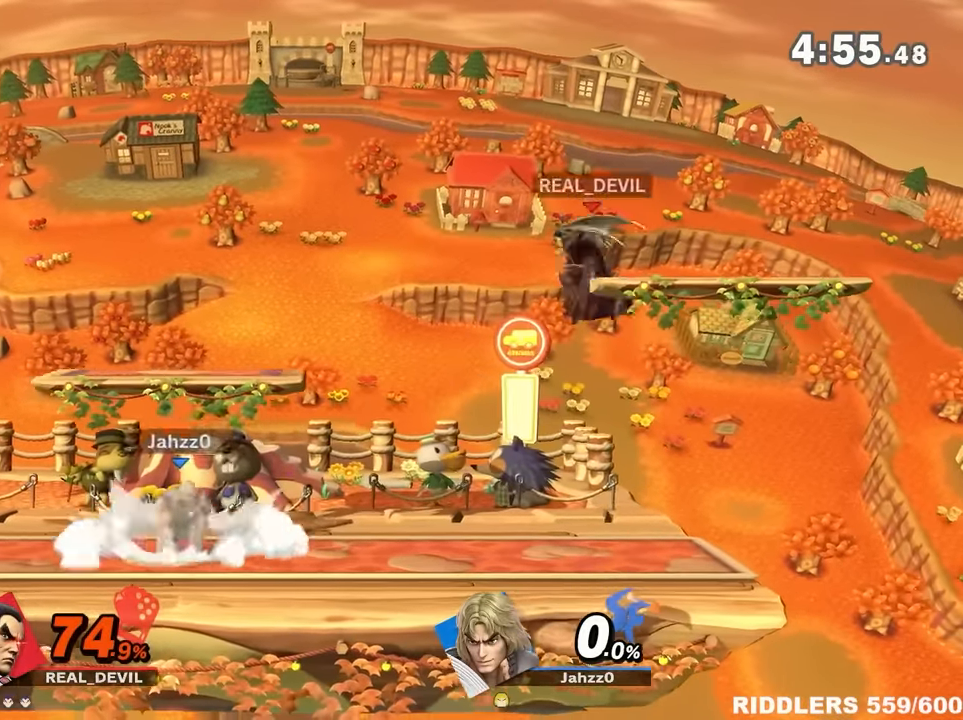
{"buttons": [], "left_stick": "center", "right_stick": "center", "events": [[34, "A", "up"], [67, "left_stick", "down-right"], [200, "left_stick", "right"], [317, "left_stick", "center"]]}
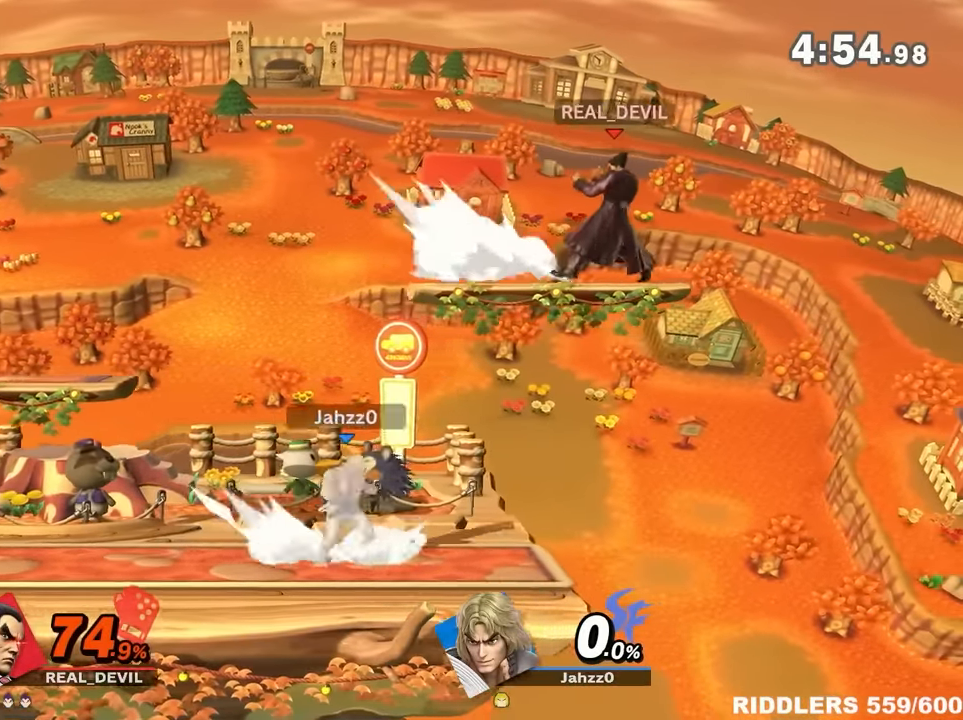
{"buttons": [], "left_stick": "down-right", "right_stick": "center", "events": [[17, "left_stick", "left"], [67, "left_stick", "center"], [134, "left_stick", "right"], [250, "left_stick", "center"], [317, "A", "down"], [450, "left_stick", "down-right"], [484, "A", "up"]]}
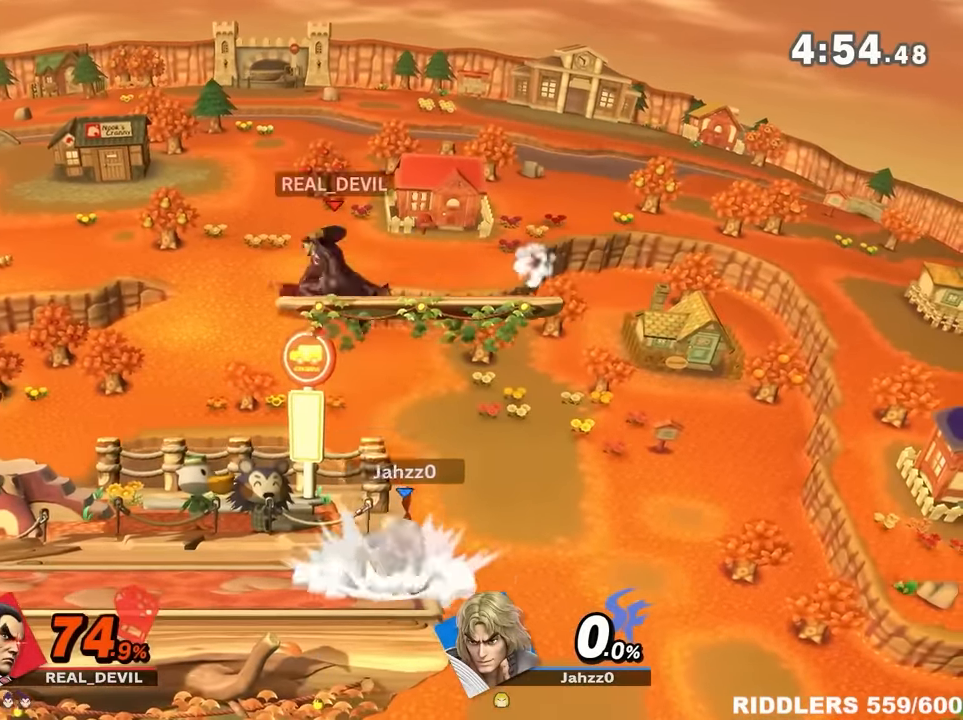
{"buttons": [], "left_stick": "right", "right_stick": "center", "events": [[67, "left_stick", "center"], [167, "left_stick", "right"], [250, "left_stick", "down-right"], [284, "A", "down"], [350, "A", "up"], [417, "left_stick", "right"]]}
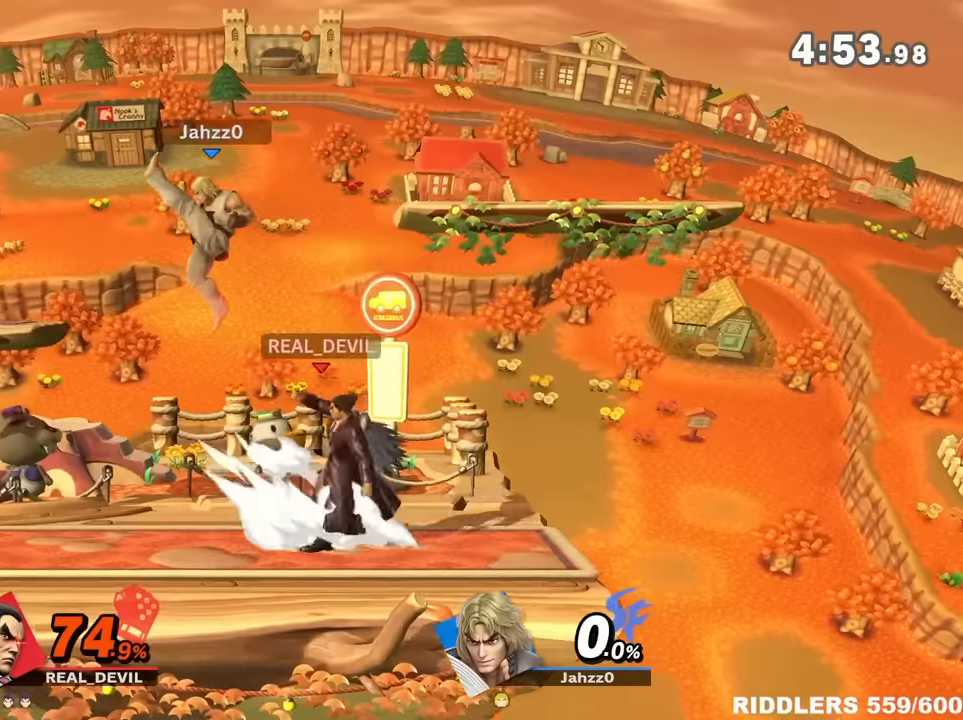
{"buttons": [], "left_stick": "right", "right_stick": "center", "events": [[134, "left_stick", "center"], [384, "left_stick", "right"]]}
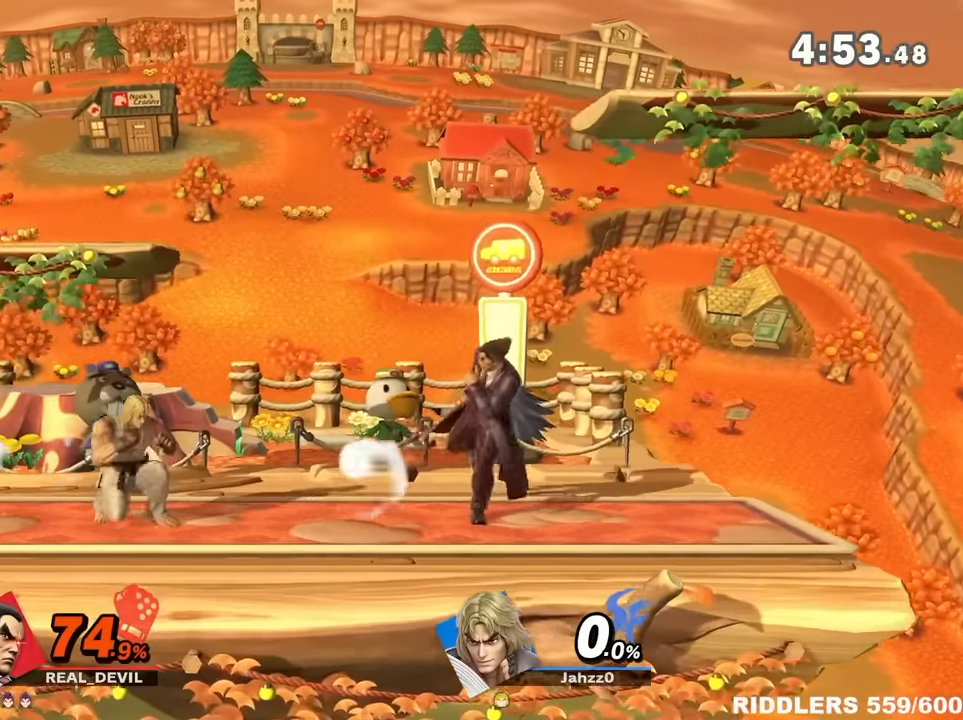
{"buttons": ["R1"], "left_stick": "center", "right_stick": "center", "events": [[100, "left_stick", "center"], [417, "R1", "down"]]}
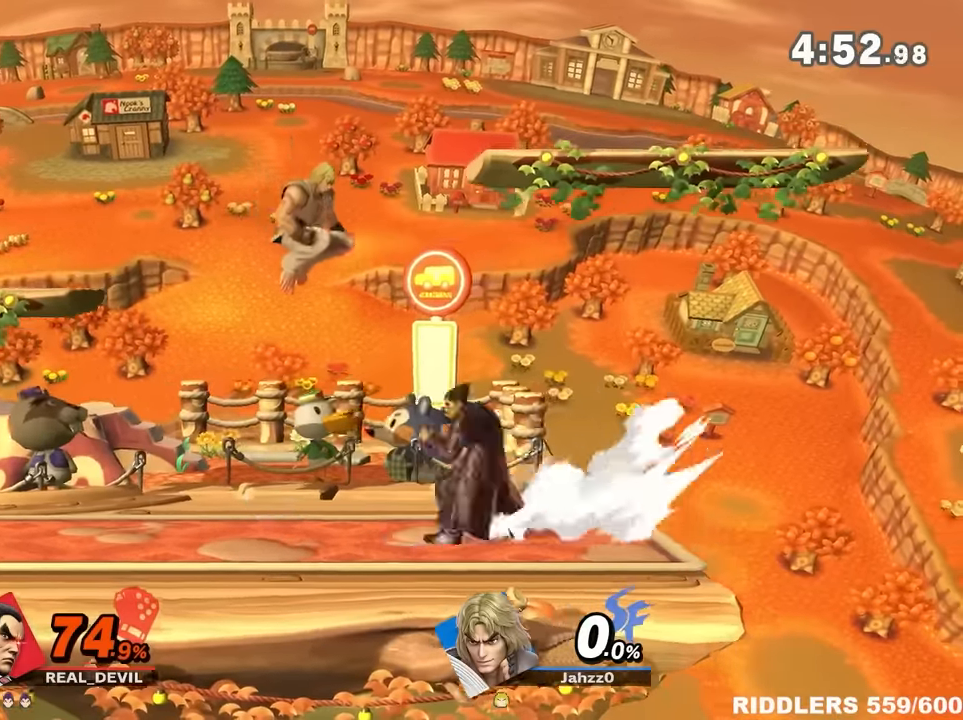
{"buttons": [], "left_stick": "right", "right_stick": "center"}
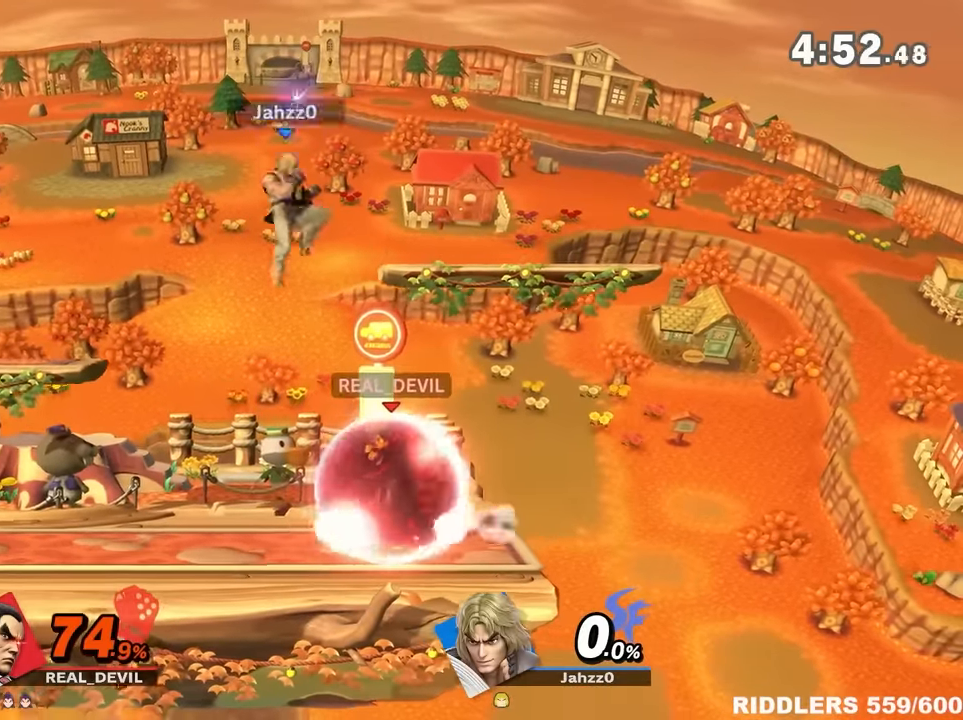
{"buttons": ["Z"], "left_stick": "center", "right_stick": "center"}
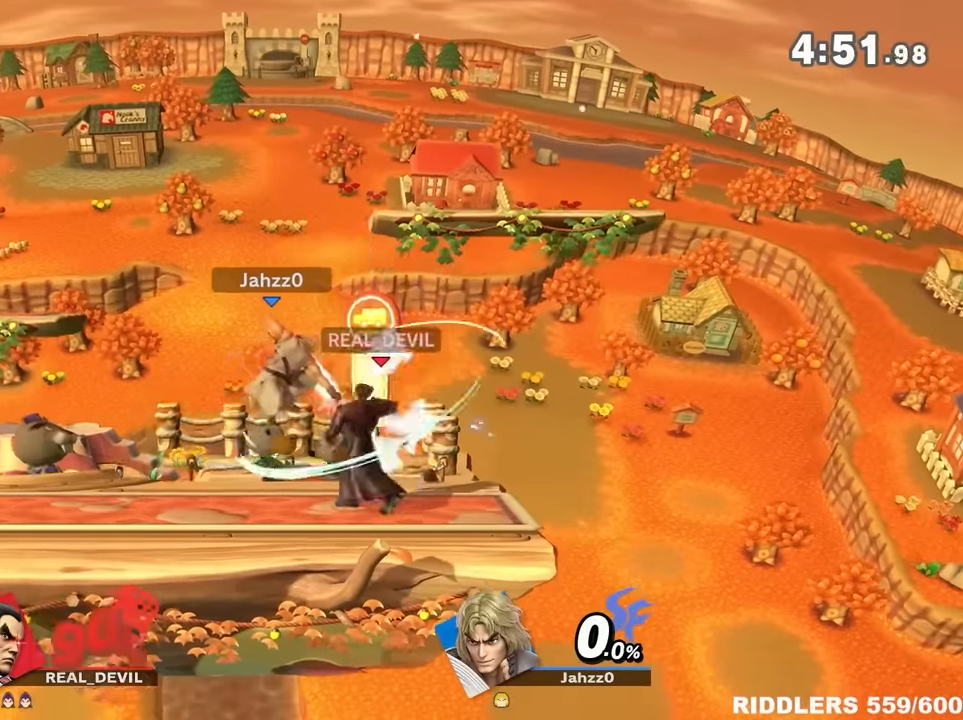
{"buttons": ["R1"], "left_stick": "down-right", "right_stick": "center", "events": [[34, "Z", "up"], [67, "left_stick", "right"], [317, "R1", "down"], [350, "left_stick", "down-right"], [417, "R1", "up"], [467, "R1", "down"]]}
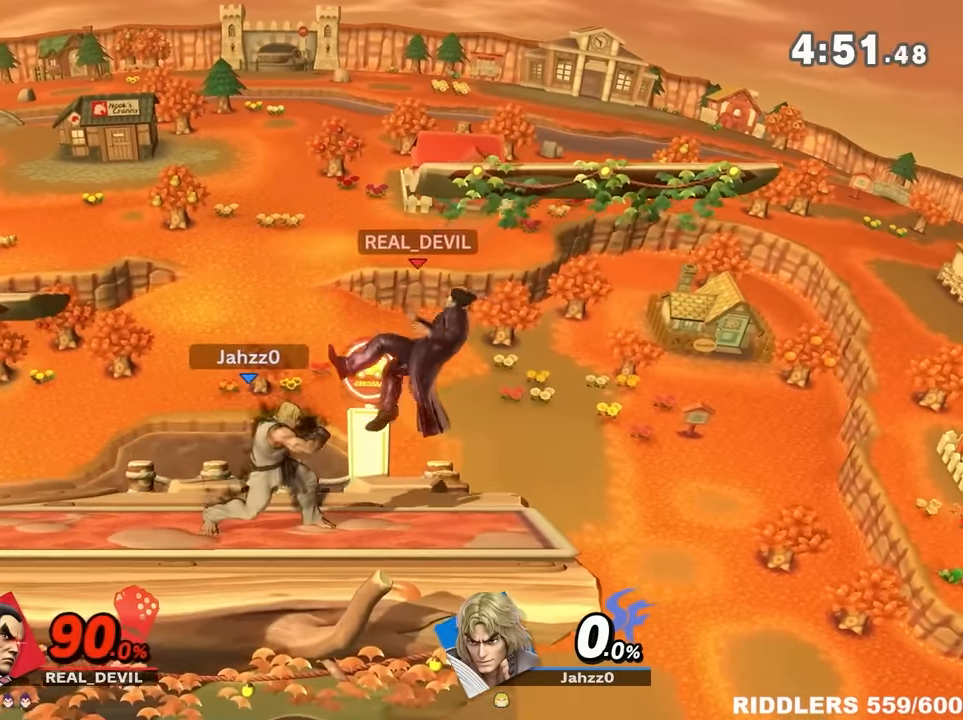
{"buttons": [], "left_stick": "center", "right_stick": "center", "events": [[67, "R1", "up"], [134, "R1", "down"], [134, "left_stick", "right"], [200, "R1", "up"], [384, "left_stick", "center"]]}
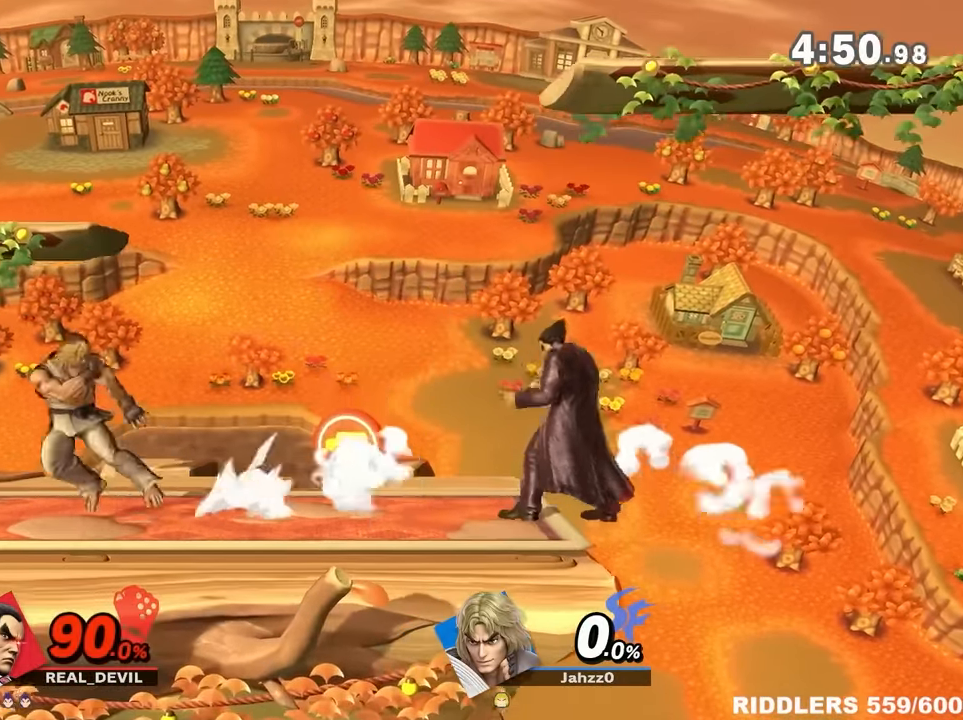
{"buttons": [], "left_stick": "center", "right_stick": "center", "events": [[17, "left_stick", "left"], [200, "R1", "down"], [350, "R1", "up"], [350, "left_stick", "center"]]}
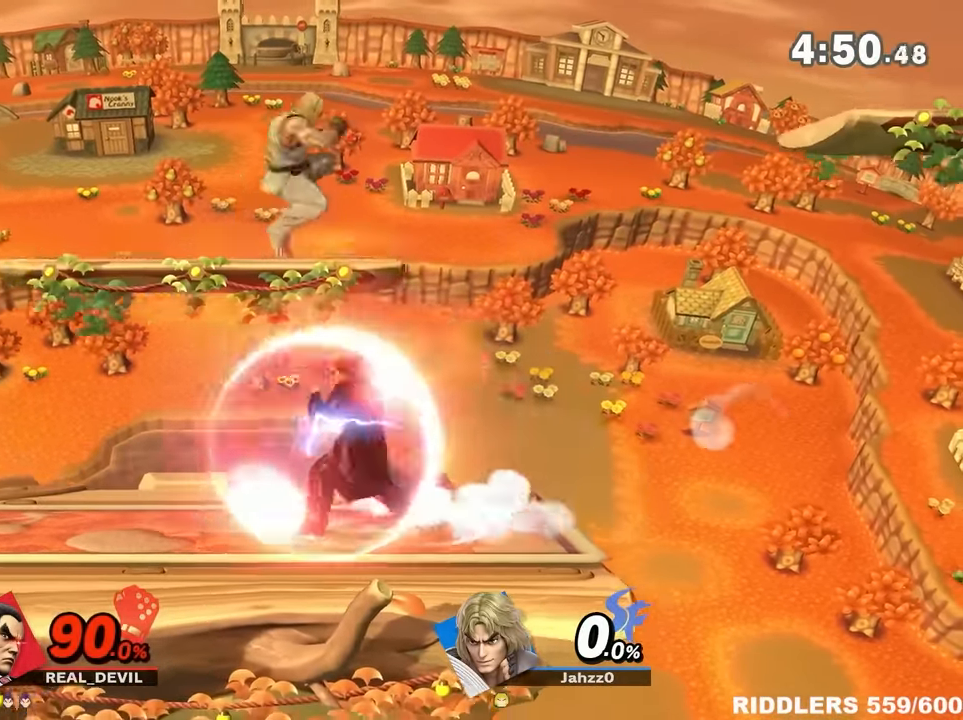
{"buttons": [], "left_stick": "left", "right_stick": "center", "events": [[167, "left_stick", "left"], [250, "left_stick", "center"], [467, "left_stick", "left"]]}
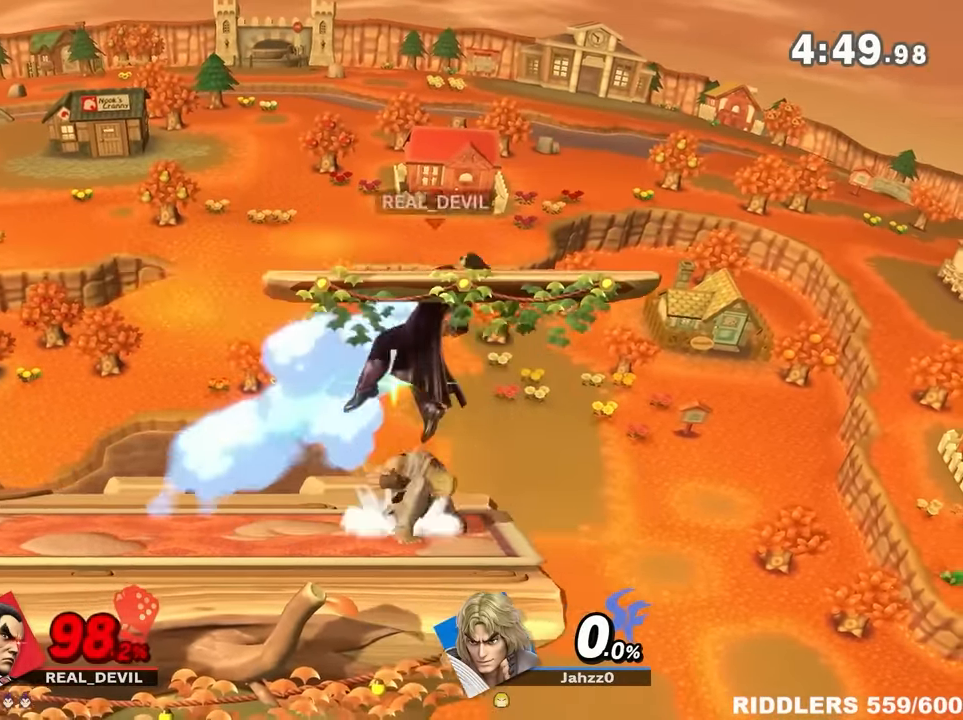
{"buttons": [], "left_stick": "left", "right_stick": "center", "events": [[267, "Y", "down"], [284, "A", "down"], [417, "Y", "up"], [434, "A", "up"]]}